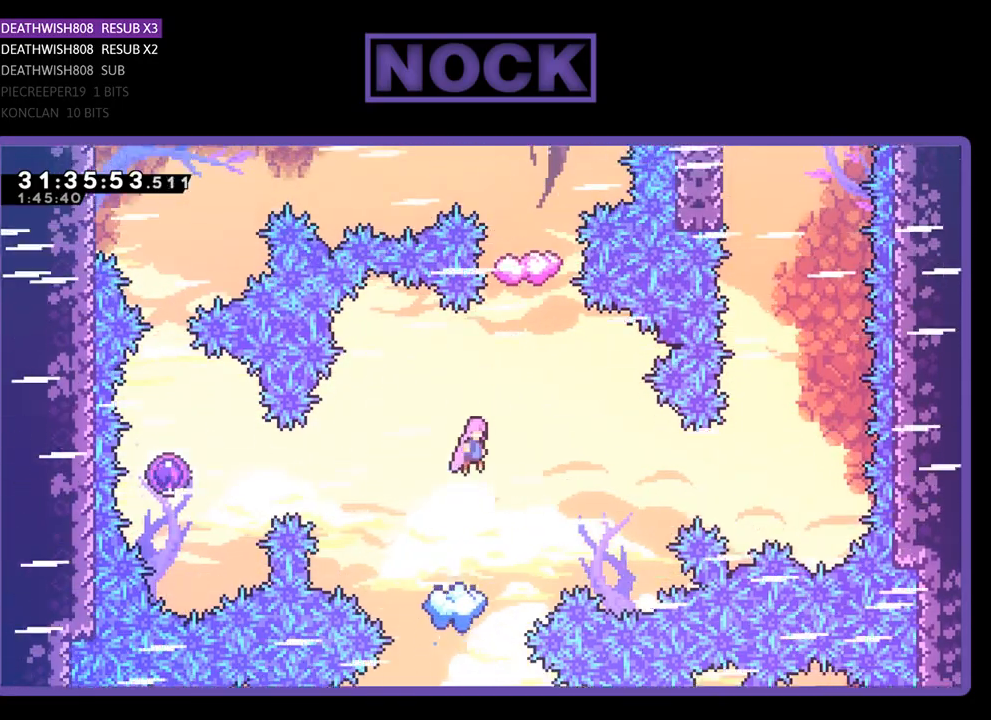
Gameplay with a controller (PlayStation layout); each line is a JSON object with the inputs held at the frame after it. "events" lists button and stick changes between this image and that frame as [ms after this image, input, new state], when the widget could be followed in between. Not read: right_stick.
{"buttons": ["R2"], "left_stick": "center", "events": [[100, "CROSS", "up"], [333, "DPAD_LEFT", "down"], [500, "DPAD_LEFT", "up"]]}
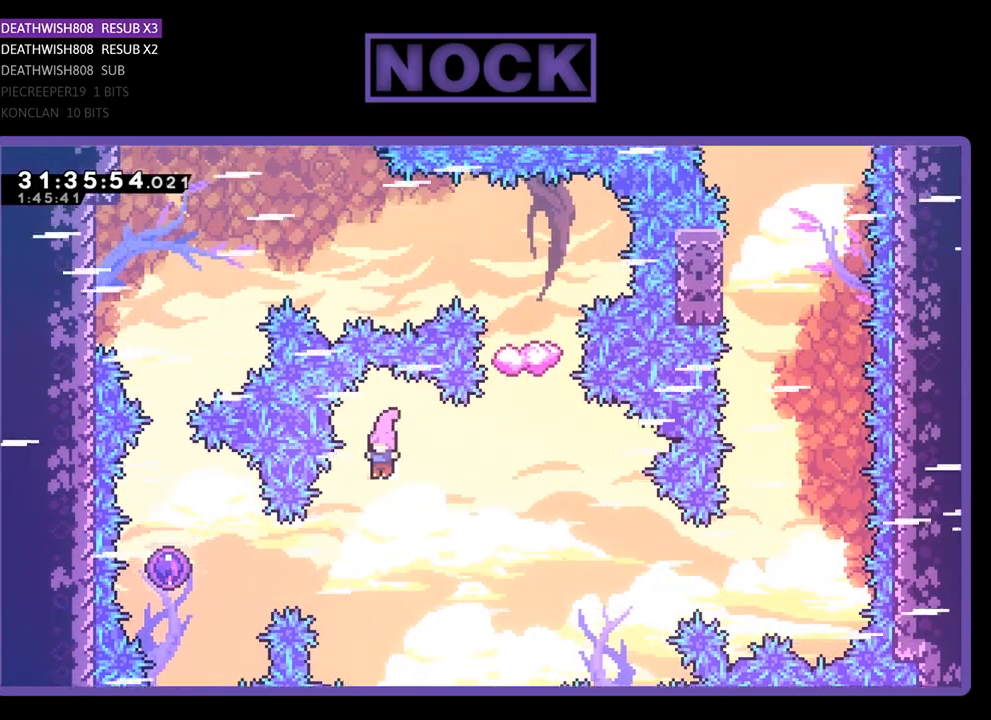
{"buttons": ["R2", "DPAD_UP", "DPAD_LEFT"], "left_stick": "center", "events": [[233, "CIRCLE", "down"], [233, "DPAD_LEFT", "down"], [400, "DPAD_UP", "down"], [500, "CIRCLE", "up"]]}
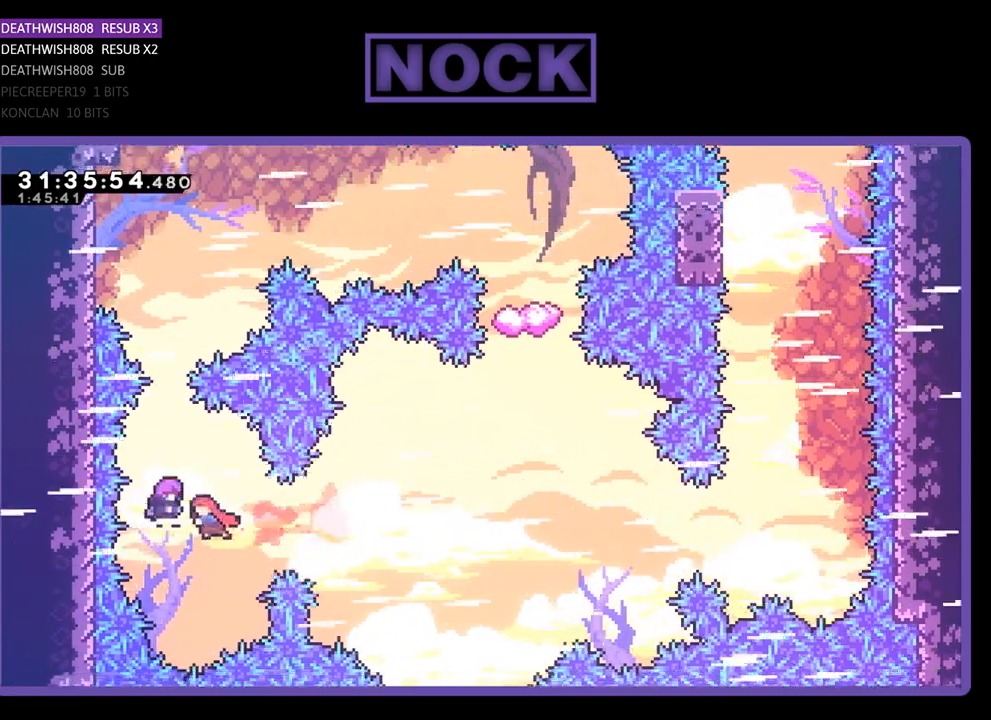
{"buttons": ["R2", "DPAD_UP"], "left_stick": "center", "events": [[33, "DPAD_UP", "up"], [200, "DPAD_LEFT", "up"], [200, "DPAD_UP", "down"]]}
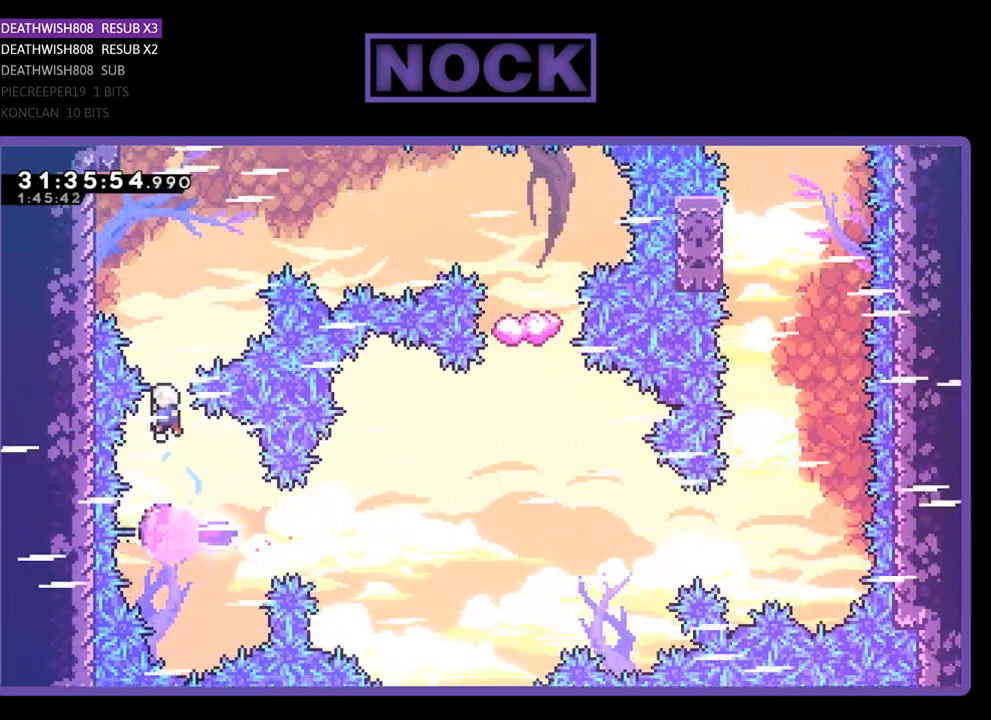
{"buttons": ["R2", "DPAD_UP", "DPAD_RIGHT"], "left_stick": "center", "events": [[267, "DPAD_RIGHT", "down"]]}
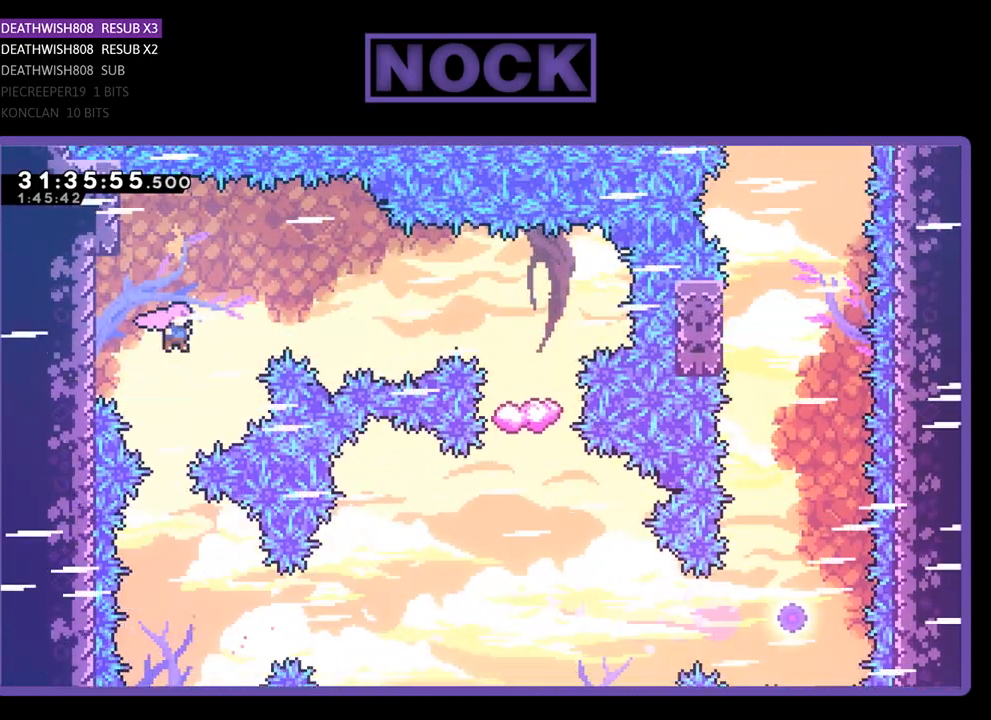
{"buttons": ["R2", "DPAD_UP", "DPAD_RIGHT"], "left_stick": "center", "events": [[67, "CIRCLE", "down"], [233, "CIRCLE", "up"]]}
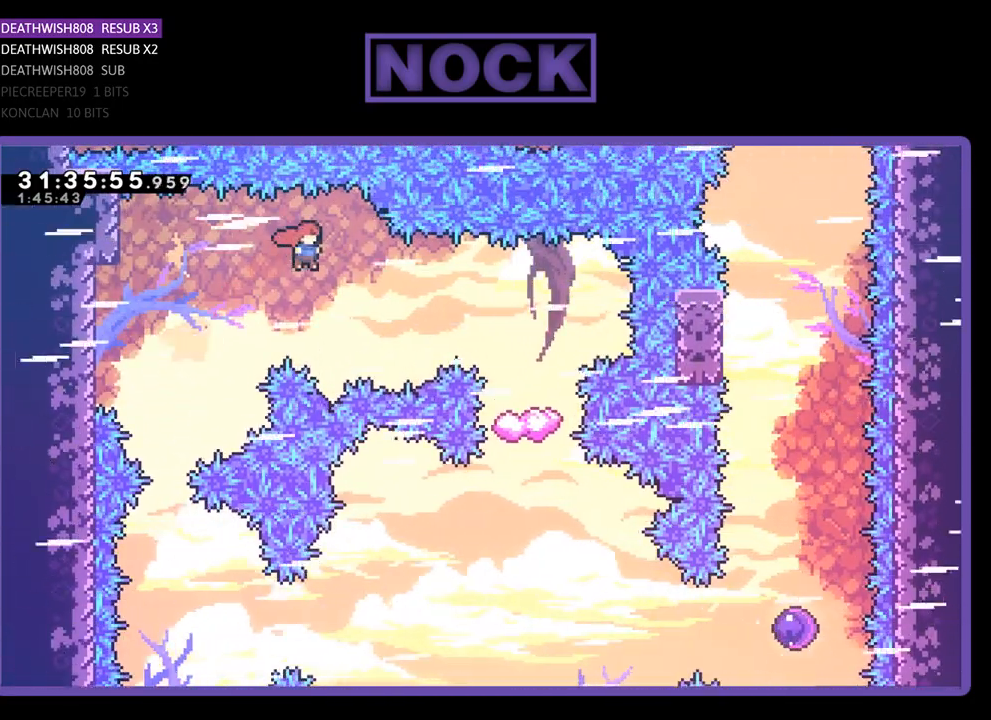
{"buttons": ["R2", "DPAD_RIGHT"], "left_stick": "center", "events": [[100, "DPAD_UP", "up"], [233, "CIRCLE", "down"], [400, "CIRCLE", "up"]]}
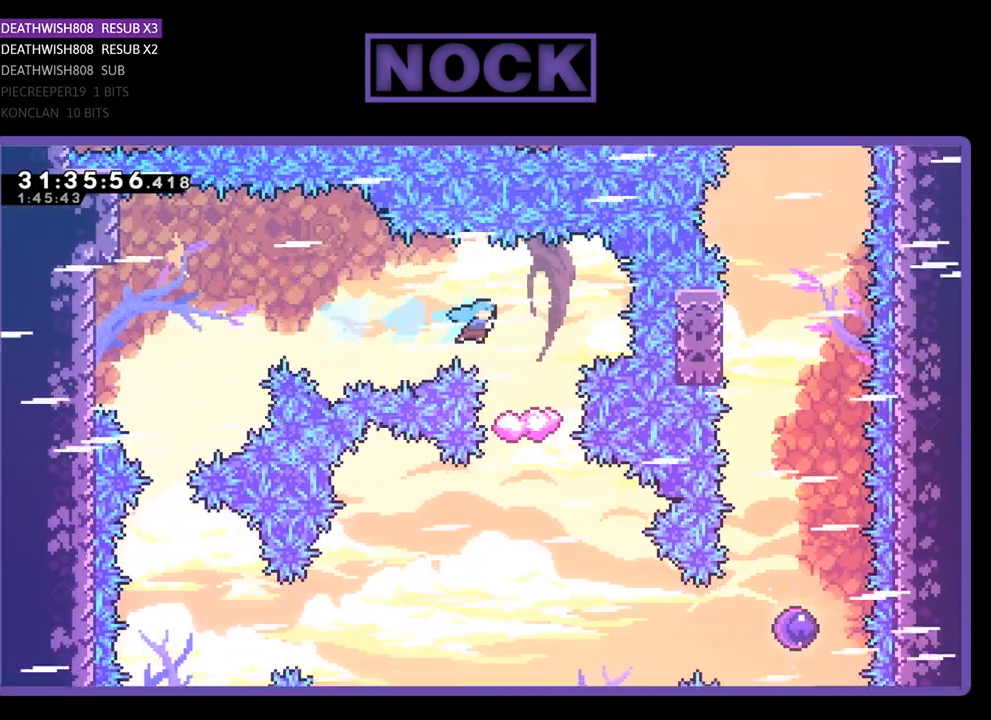
{"buttons": ["R2", "DPAD_RIGHT"], "left_stick": "center", "events": [[300, "DPAD_RIGHT", "up"], [500, "DPAD_RIGHT", "down"]]}
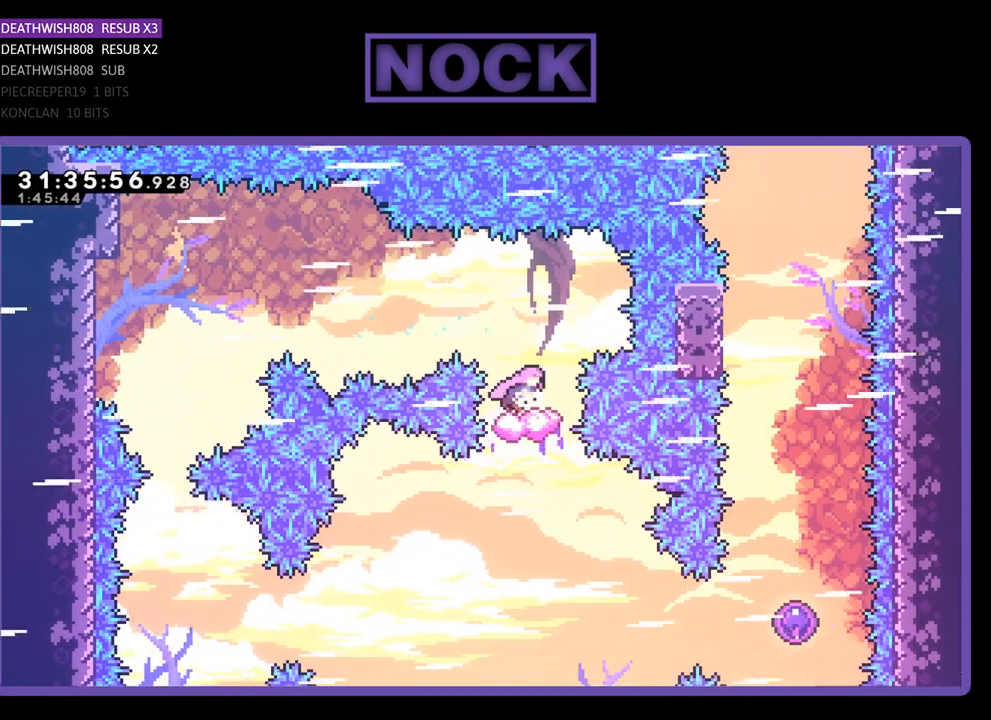
{"buttons": ["R2"], "left_stick": "center", "events": [[300, "DPAD_RIGHT", "up"]]}
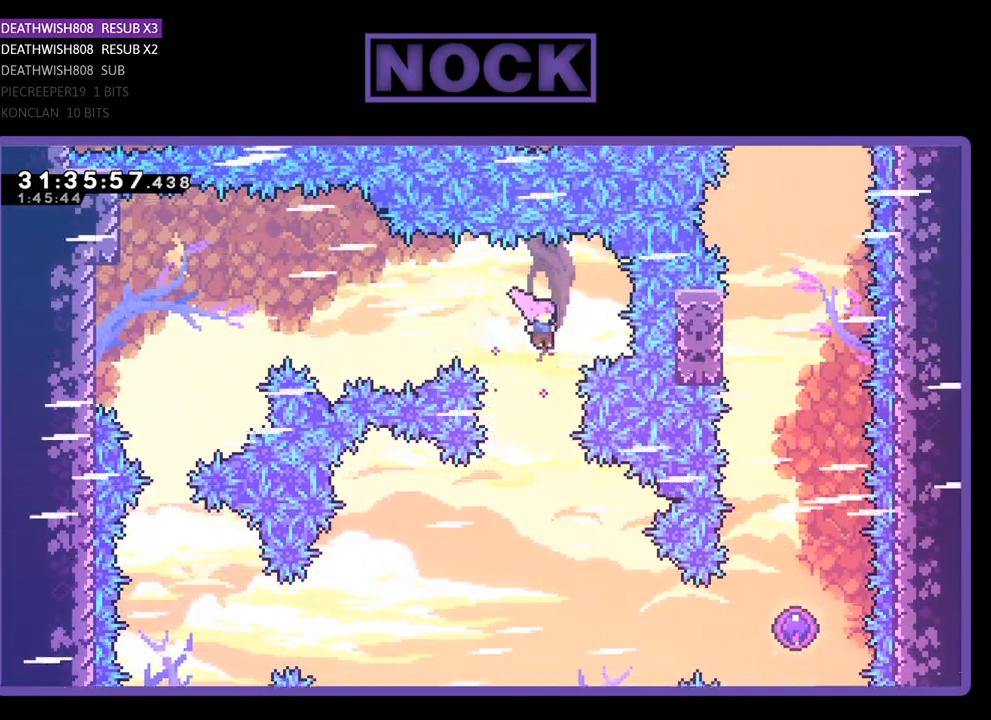
{"buttons": ["R2", "DPAD_RIGHT"], "left_stick": "center", "events": [[100, "DPAD_RIGHT", "down"]]}
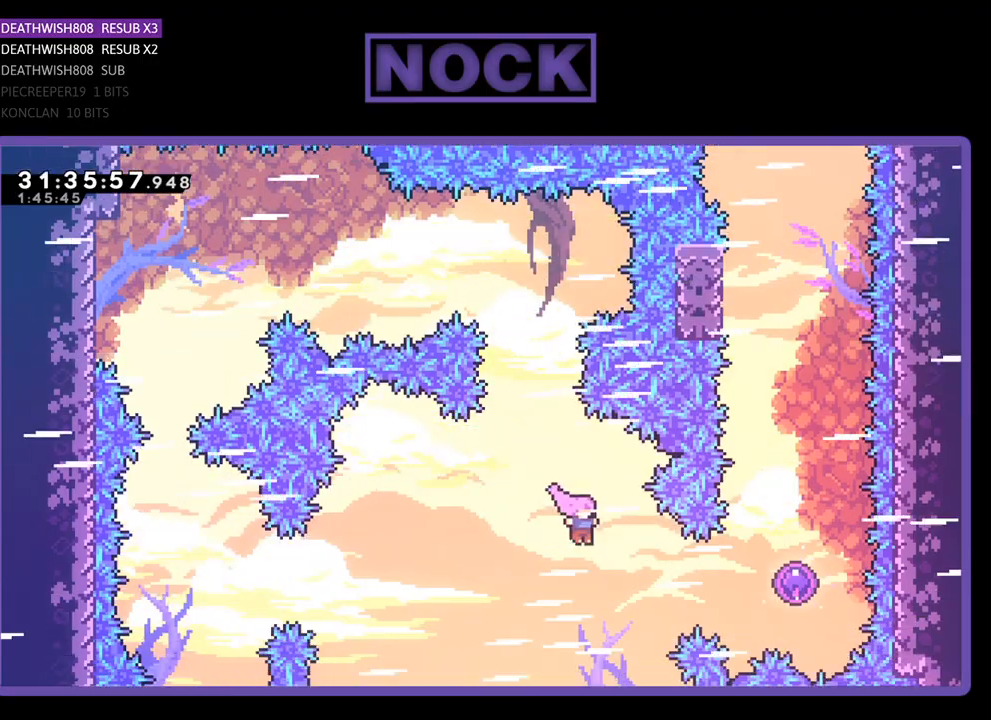
{"buttons": ["R2", "DPAD_RIGHT"], "left_stick": "center", "events": [[133, "CIRCLE", "down"], [400, "CIRCLE", "up"]]}
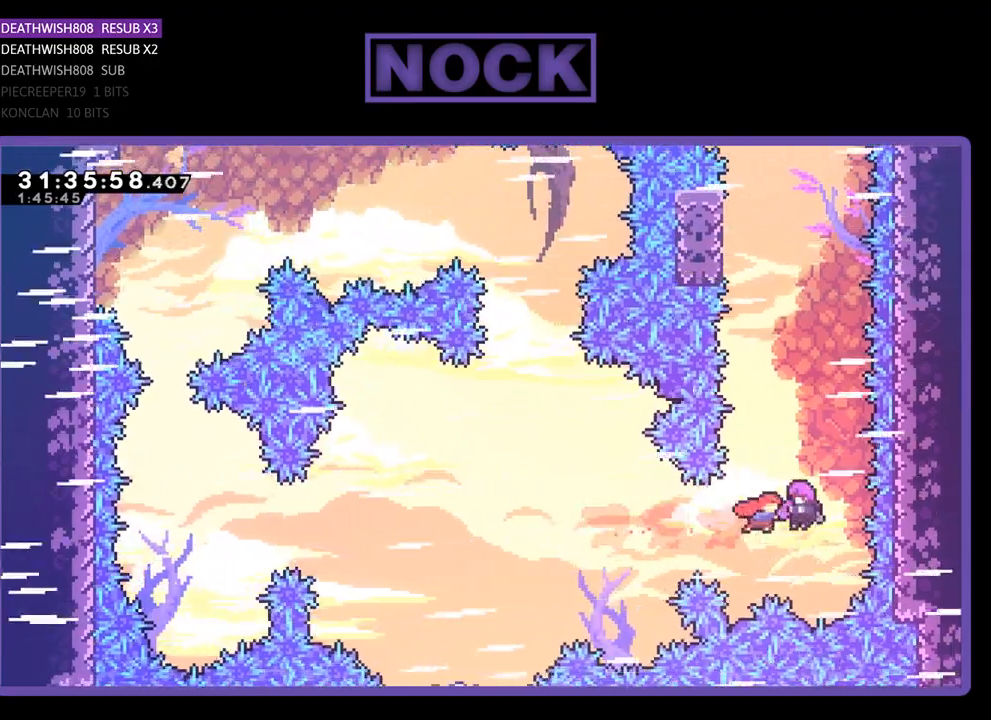
{"buttons": ["R2", "DPAD_UP"], "left_stick": "center", "events": [[100, "DPAD_UP", "down"], [300, "DPAD_RIGHT", "up"]]}
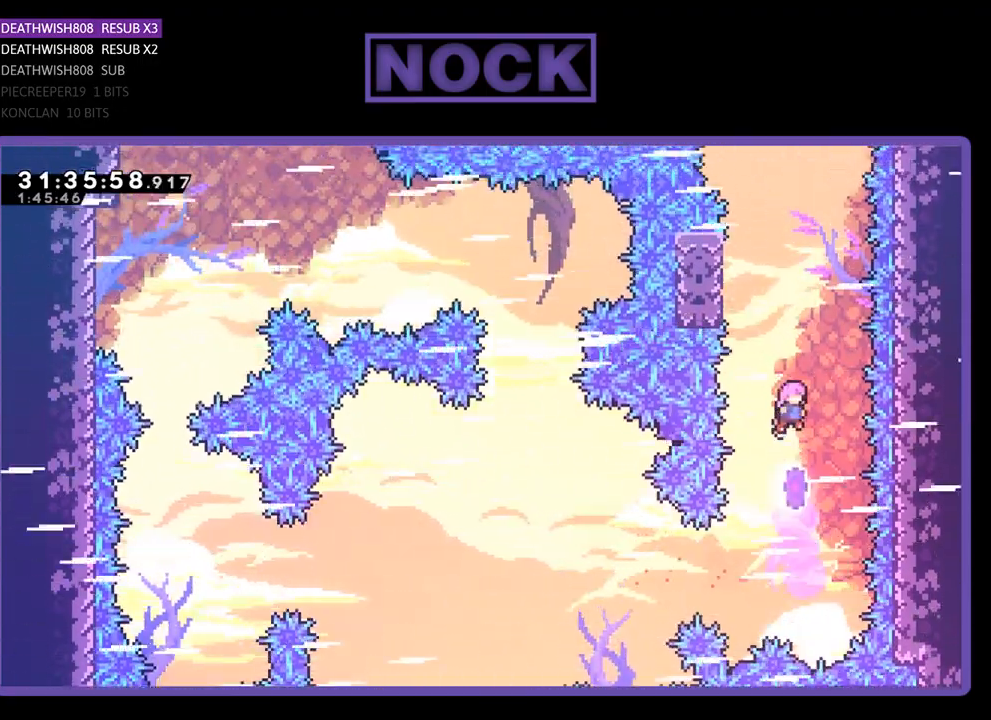
{"buttons": ["R2", "DPAD_UP", "DPAD_LEFT"], "left_stick": "center", "events": [[300, "DPAD_LEFT", "down"]]}
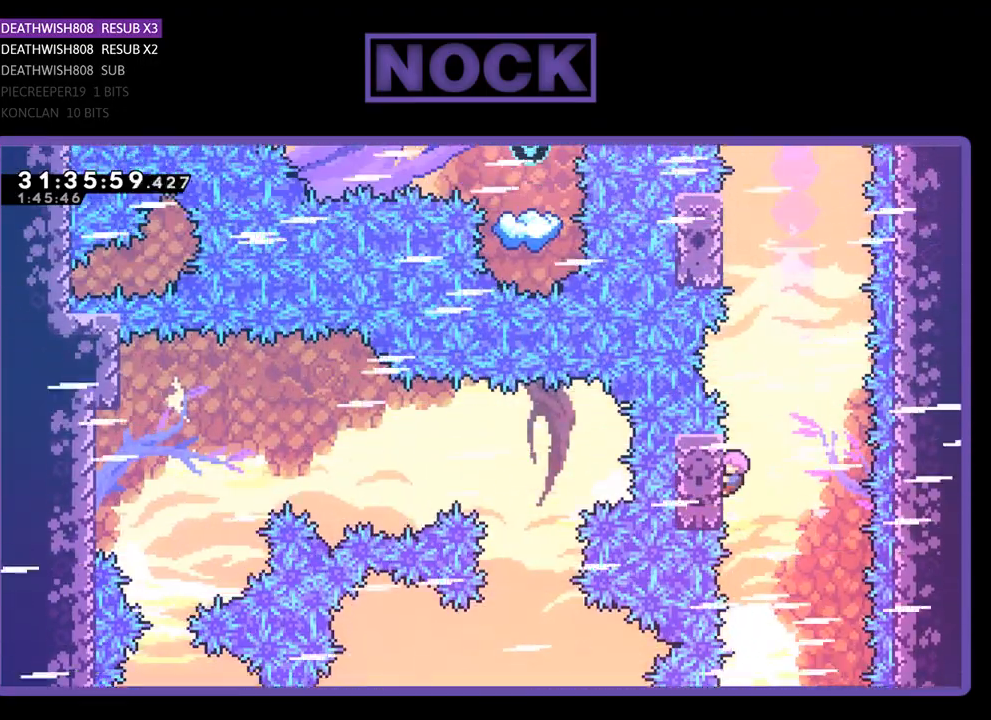
{"buttons": ["CIRCLE", "R2", "DPAD_UP"], "left_stick": "center", "events": [[67, "CROSS", "down"], [67, "DPAD_LEFT", "up"], [100, "DPAD_RIGHT", "down"], [300, "CROSS", "up"], [367, "DPAD_RIGHT", "up"], [400, "CIRCLE", "down"]]}
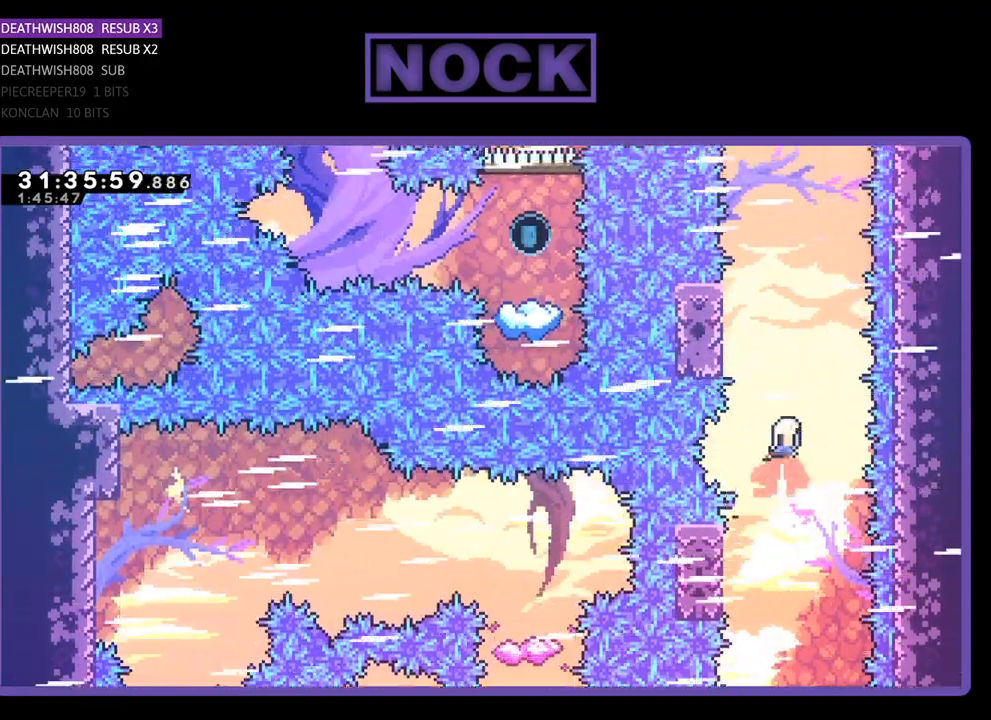
{"buttons": ["R2", "DPAD_UP"], "left_stick": "center", "events": [[133, "CIRCLE", "up"], [233, "DPAD_LEFT", "down"], [500, "DPAD_LEFT", "up"]]}
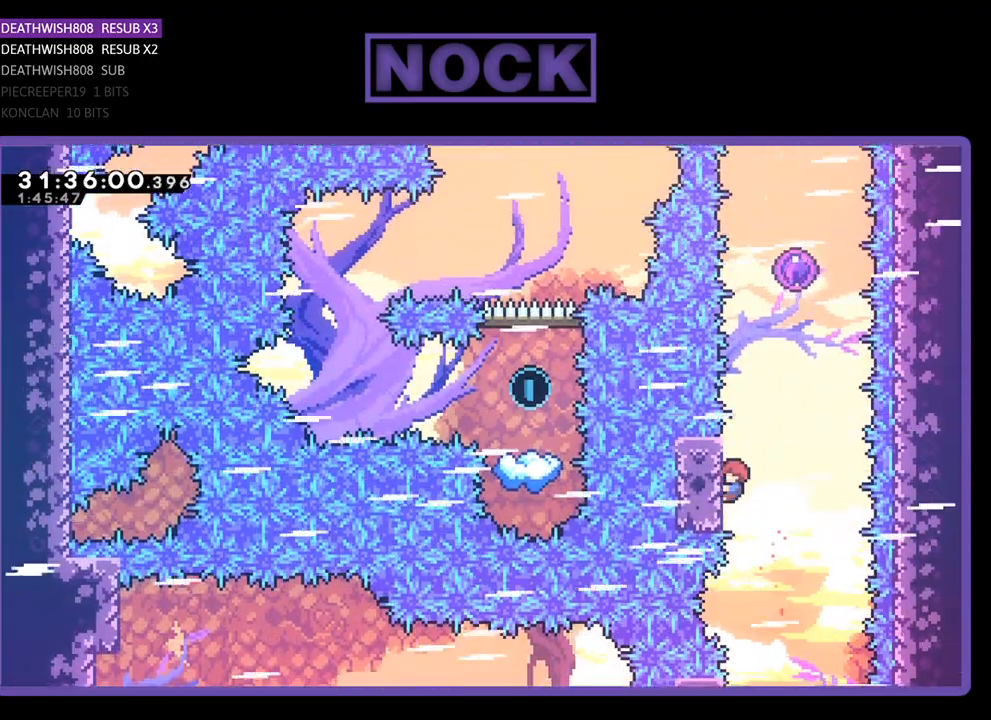
{"buttons": ["R2", "DPAD_UP", "DPAD_RIGHT"], "left_stick": "center", "events": [[267, "CROSS", "down"], [267, "DPAD_RIGHT", "down"], [333, "DPAD_UP", "up"], [467, "DPAD_UP", "down"], [500, "CROSS", "up"]]}
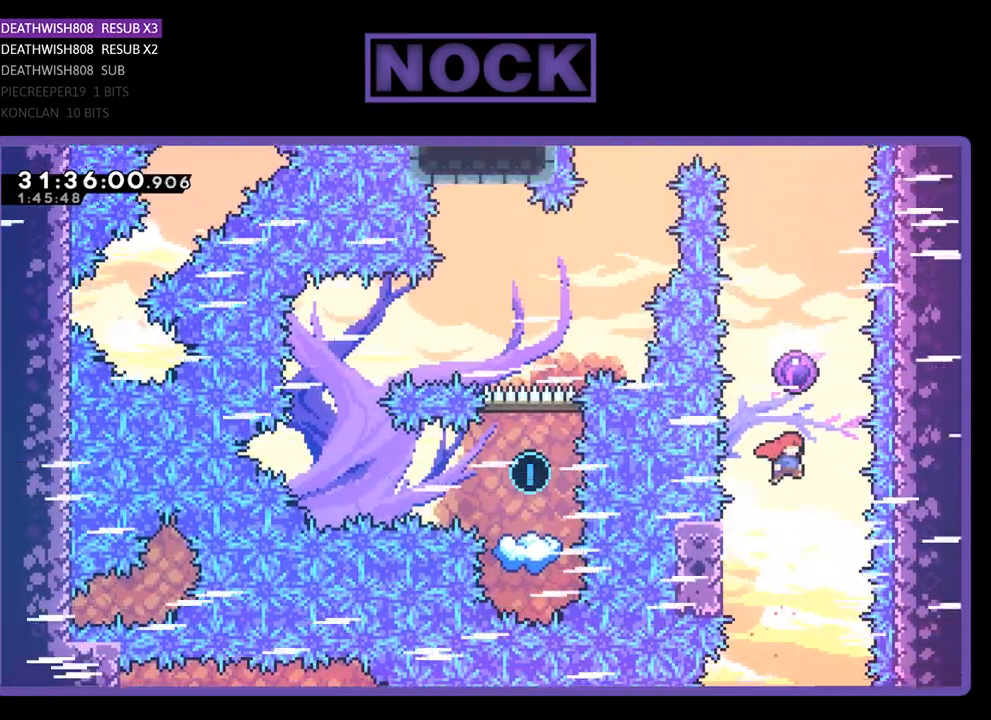
{"buttons": ["R2", "DPAD_UP"], "left_stick": "center", "events": [[67, "DPAD_RIGHT", "up"], [100, "CIRCLE", "down"], [300, "CIRCLE", "up"]]}
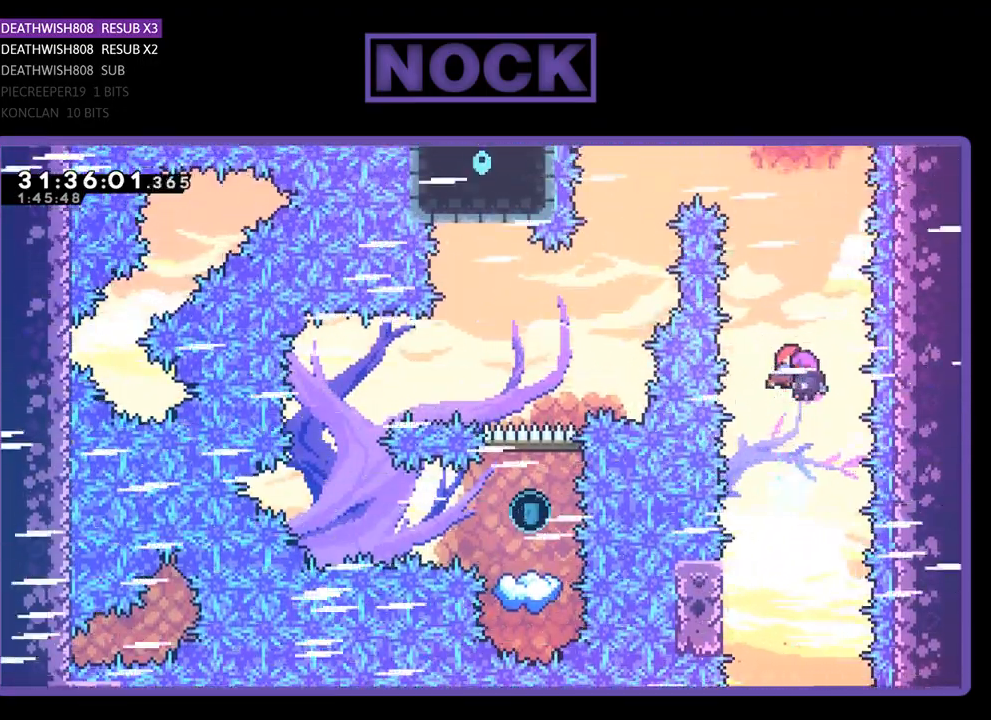
{"buttons": ["R2", "DPAD_LEFT"], "left_stick": "center", "events": [[433, "DPAD_LEFT", "down"], [500, "DPAD_UP", "up"]]}
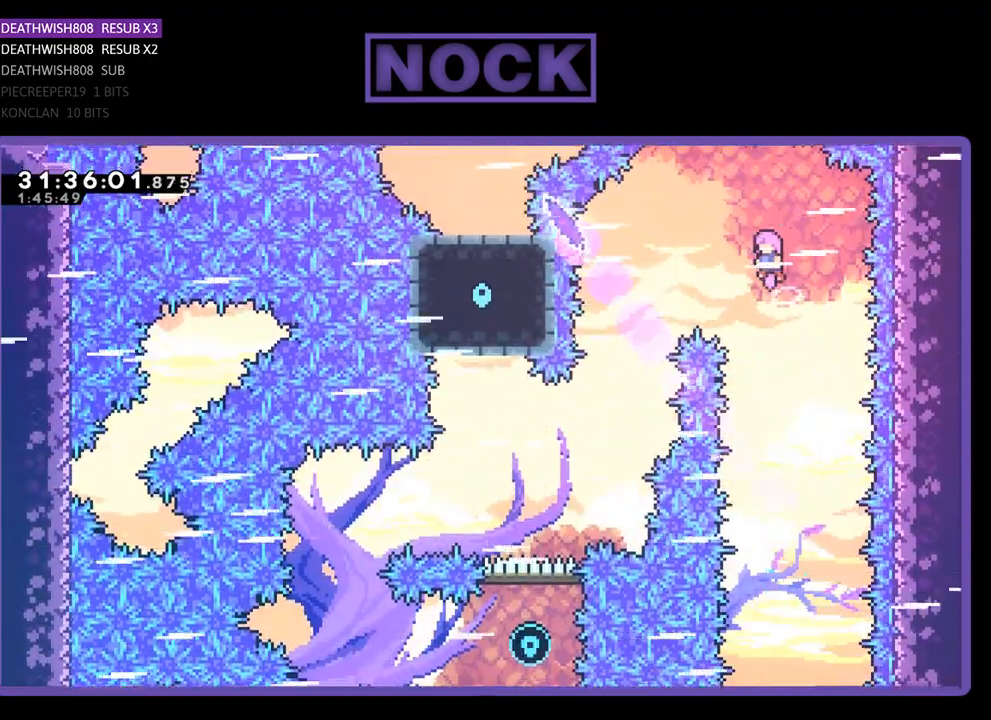
{"buttons": ["R2"], "left_stick": "center", "events": [[200, "DPAD_LEFT", "up"]]}
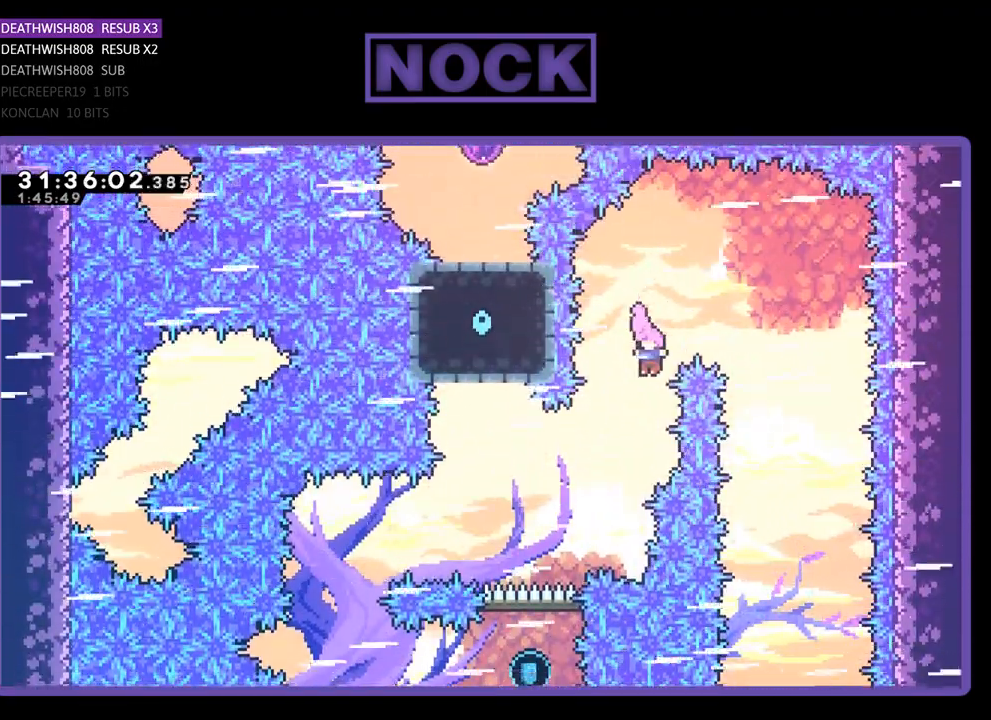
{"buttons": ["CIRCLE", "R2", "DPAD_LEFT"], "left_stick": "center", "events": [[67, "DPAD_LEFT", "down"], [400, "CIRCLE", "down"]]}
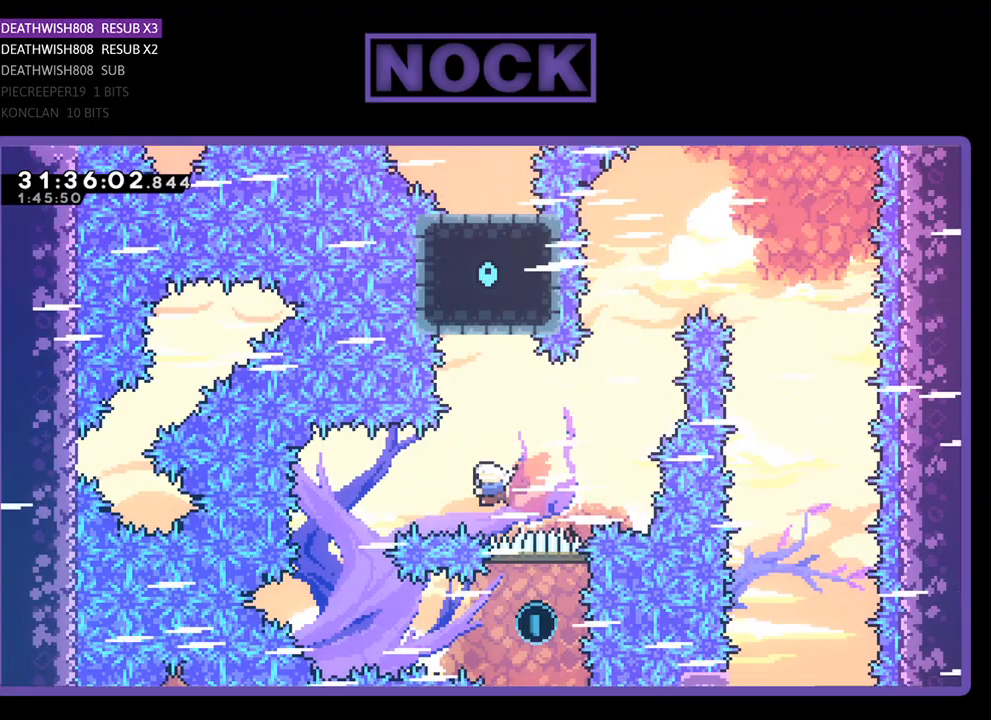
{"buttons": ["R2", "DPAD_RIGHT"], "left_stick": "center", "events": [[67, "CIRCLE", "up"], [100, "DPAD_LEFT", "up"], [233, "DPAD_RIGHT", "down"]]}
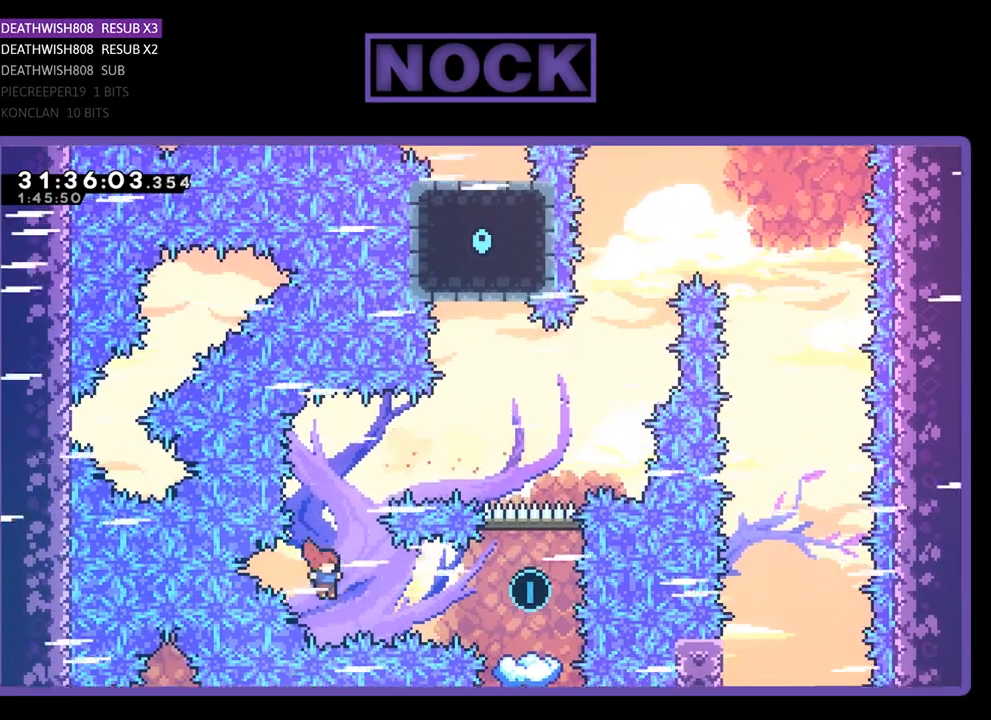
{"buttons": ["R2"], "left_stick": "center", "events": [[33, "CIRCLE", "down"], [333, "CIRCLE", "up"], [367, "DPAD_UP", "down"], [400, "DPAD_UP", "up"], [433, "DPAD_RIGHT", "up"]]}
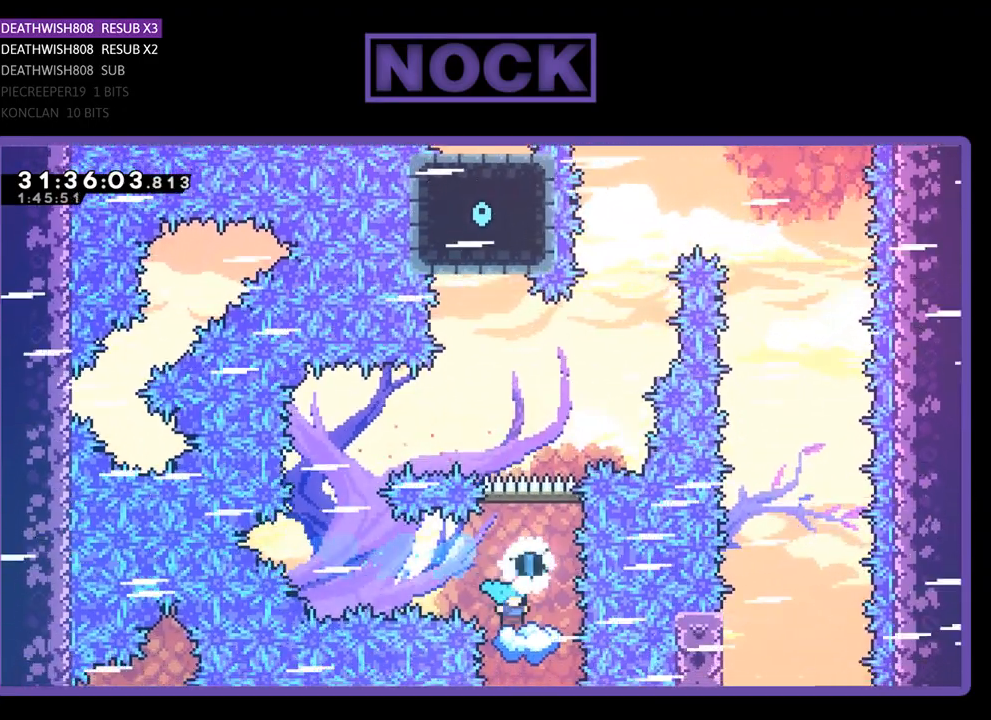
{"buttons": ["CROSS", "R2"], "left_stick": "center", "events": [[67, "DPAD_RIGHT", "down"], [200, "DPAD_RIGHT", "up"], [400, "CROSS", "down"]]}
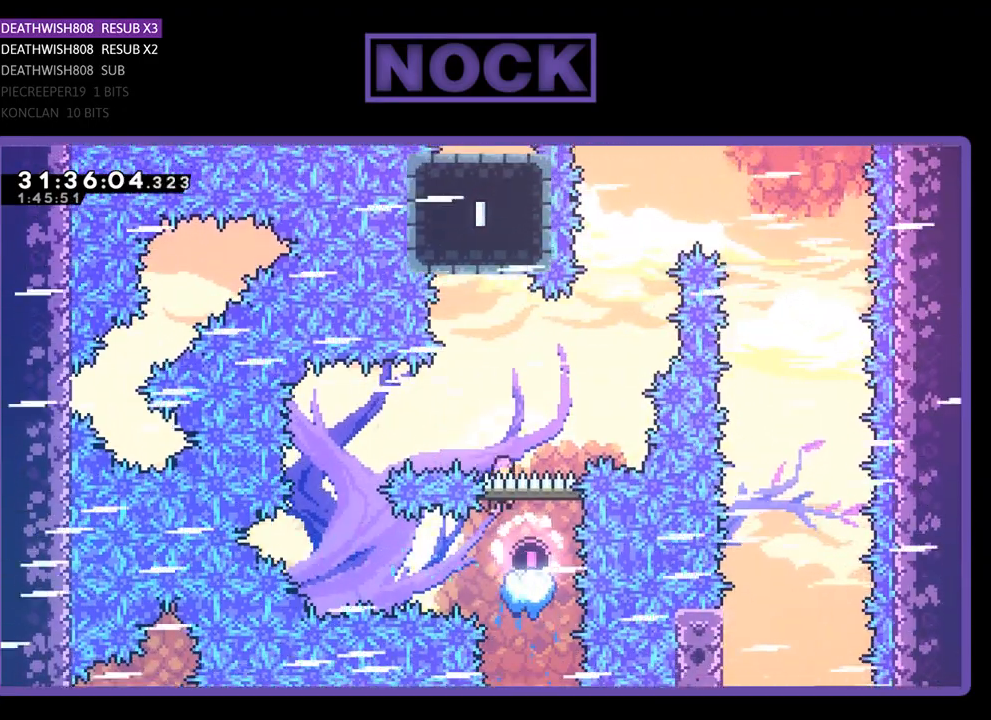
{"buttons": ["CIRCLE", "R2", "DPAD_UP"], "left_stick": "center", "events": [[100, "DPAD_UP", "down"], [233, "CROSS", "up"], [333, "CIRCLE", "down"]]}
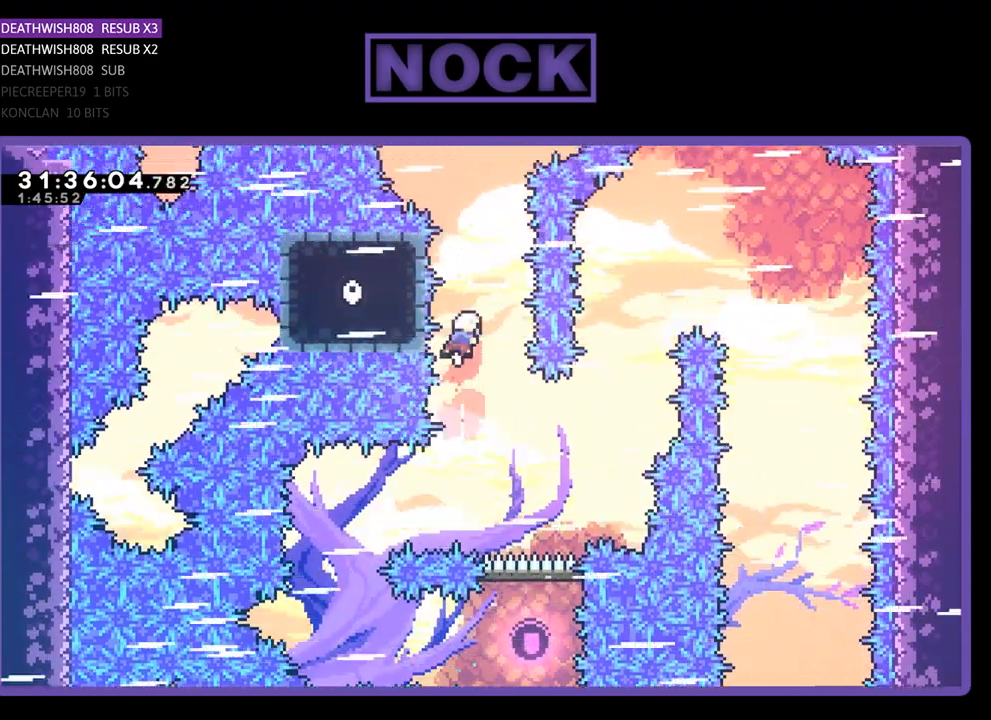
{"buttons": ["CIRCLE", "R2", "DPAD_UP", "DPAD_RIGHT"], "left_stick": "center", "events": [[167, "CIRCLE", "up"], [233, "DPAD_RIGHT", "down"], [300, "CIRCLE", "down"], [300, "DPAD_RIGHT", "up"], [467, "DPAD_RIGHT", "down"]]}
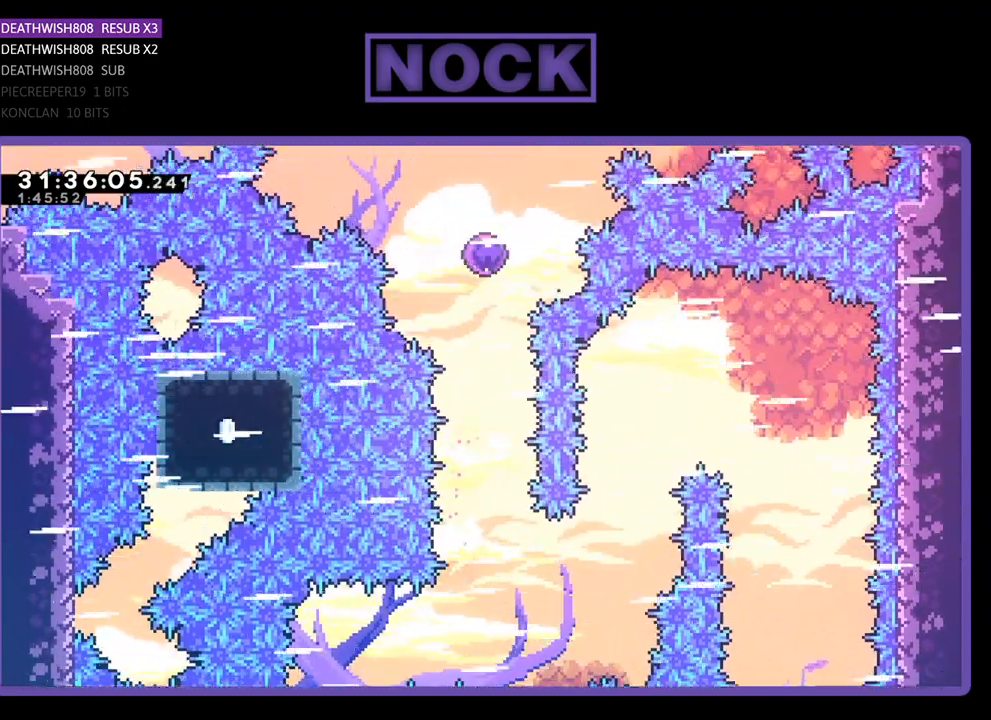
{"buttons": [], "left_stick": "center", "events": [[167, "DPAD_RIGHT", "up"], [200, "CIRCLE", "up"], [233, "DPAD_UP", "up"], [233, "R2", "up"]]}
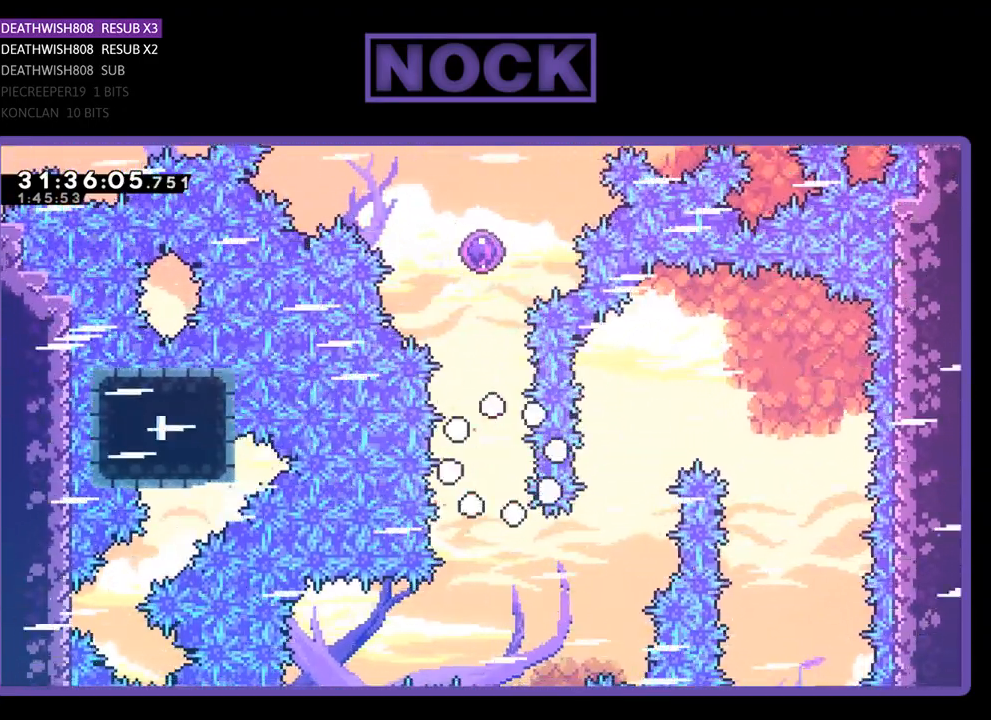
{"buttons": [], "left_stick": "center", "events": []}
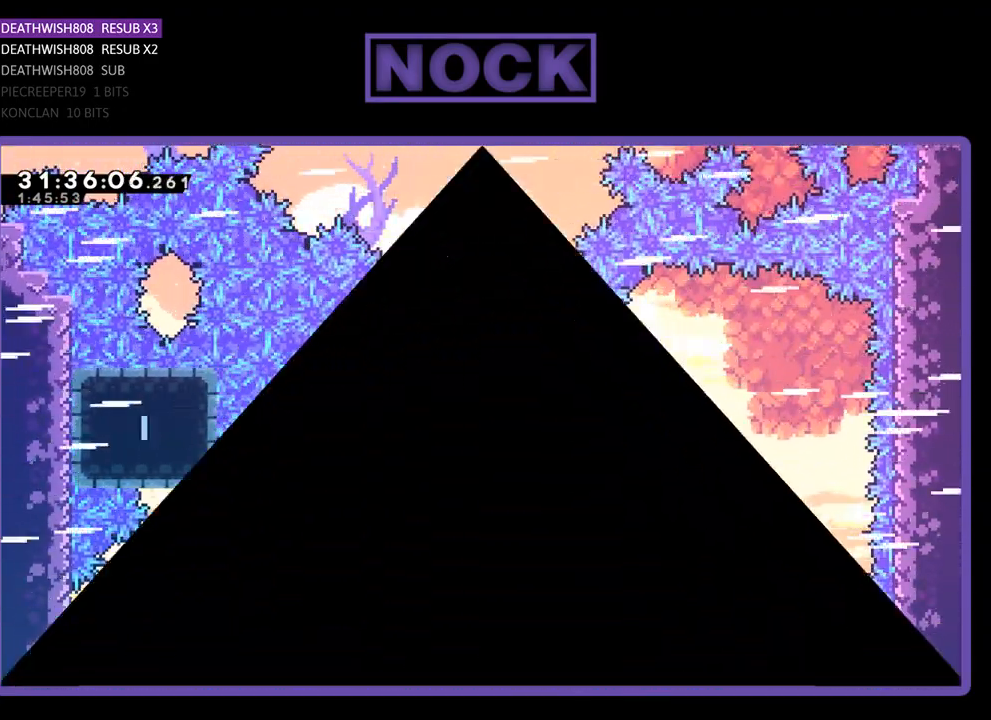
{"buttons": ["R2"], "left_stick": "center", "events": [[100, "R2", "down"]]}
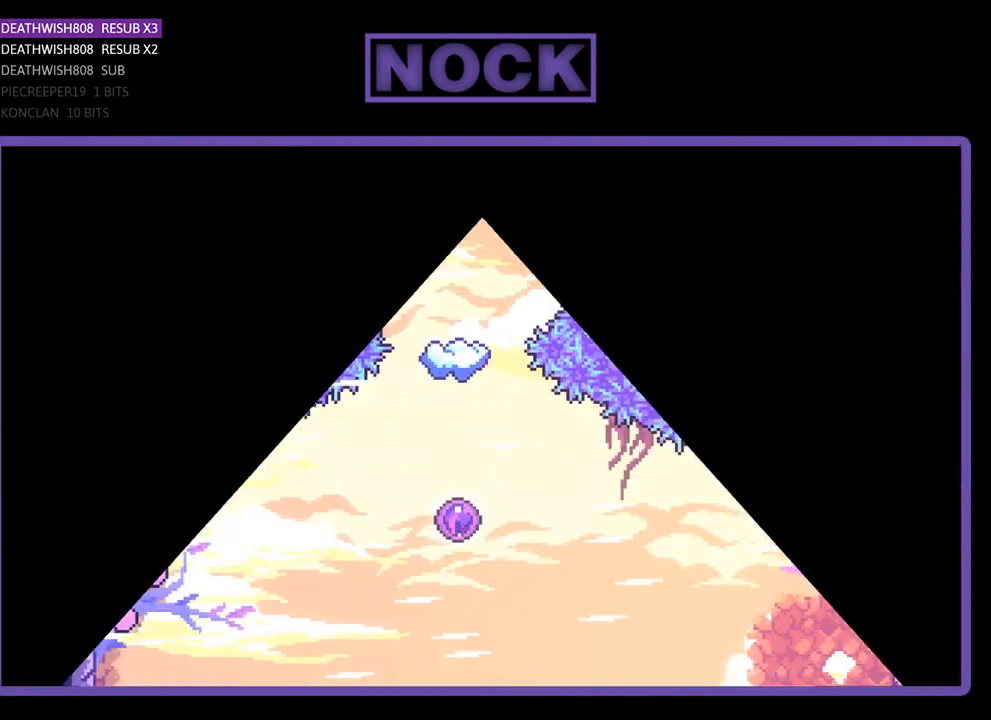
{"buttons": ["R2", "DPAD_RIGHT"], "left_stick": "center", "events": [[267, "DPAD_RIGHT", "down"]]}
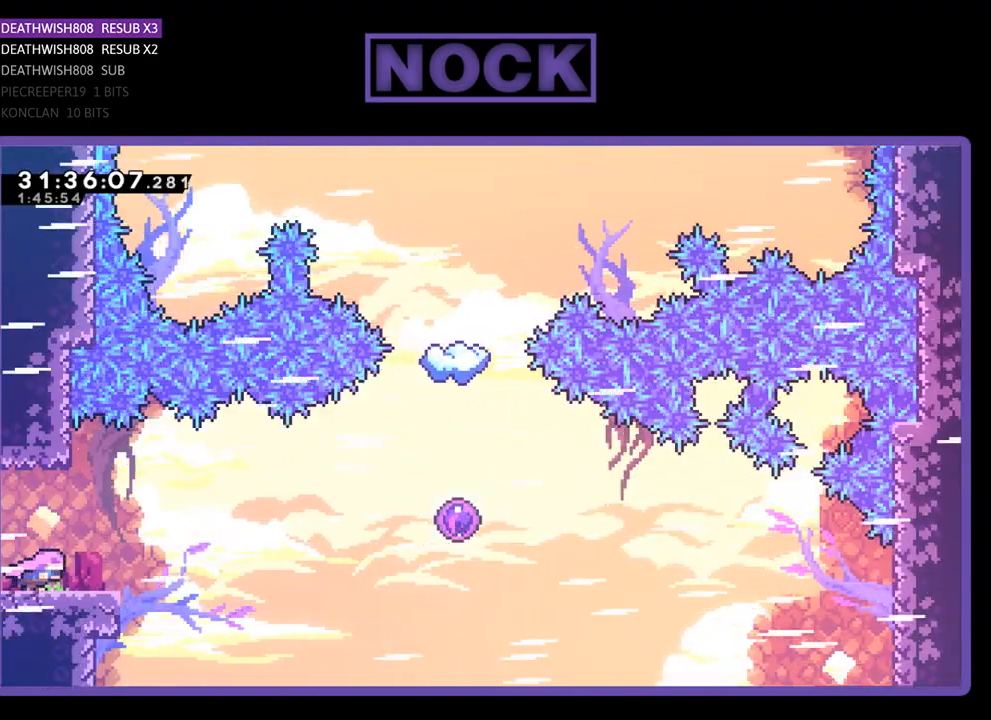
{"buttons": ["CROSS", "R2", "DPAD_RIGHT"], "left_stick": "center", "events": [[400, "CROSS", "down"]]}